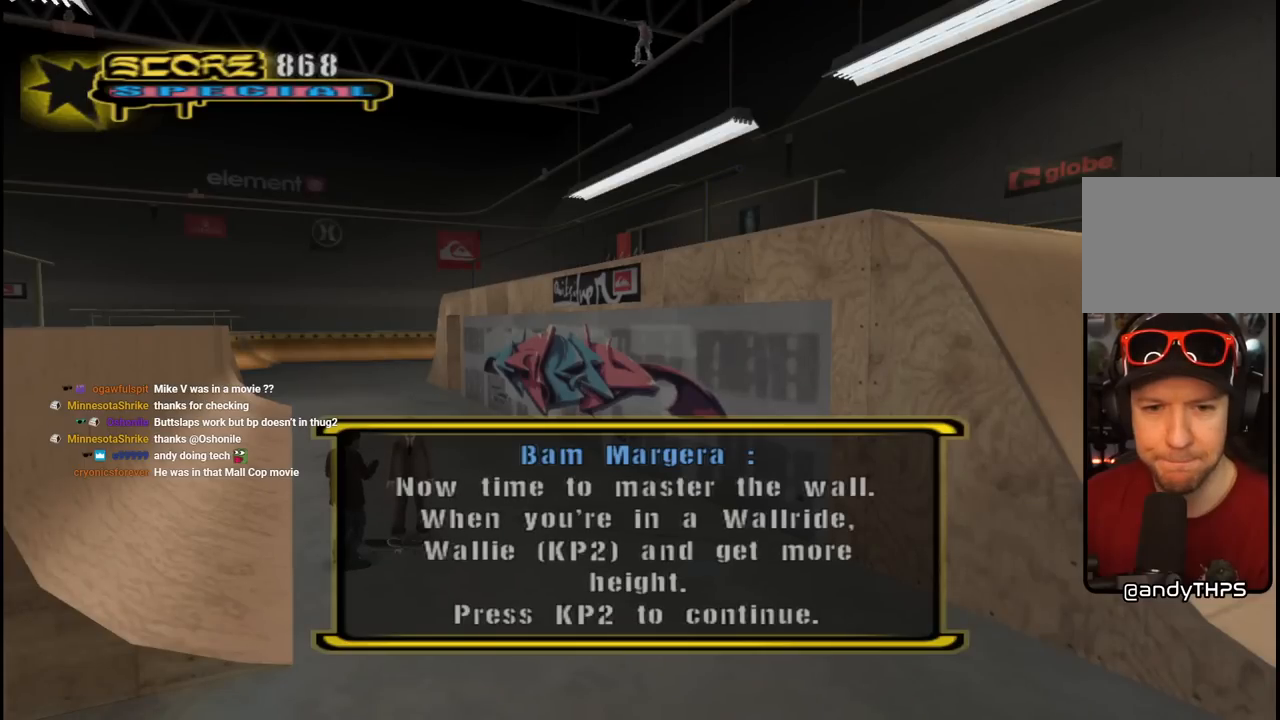
Gameplay with a controller (PlayStation layout); each line is a JSON object with the inputs held at the frame after it. "events" lists button and stick changes between this image and that frame as [ms after this image, input, new state], when the widget could be followed in between.
{"buttons": [], "left_stick": "center", "right_stick": "center", "events": []}
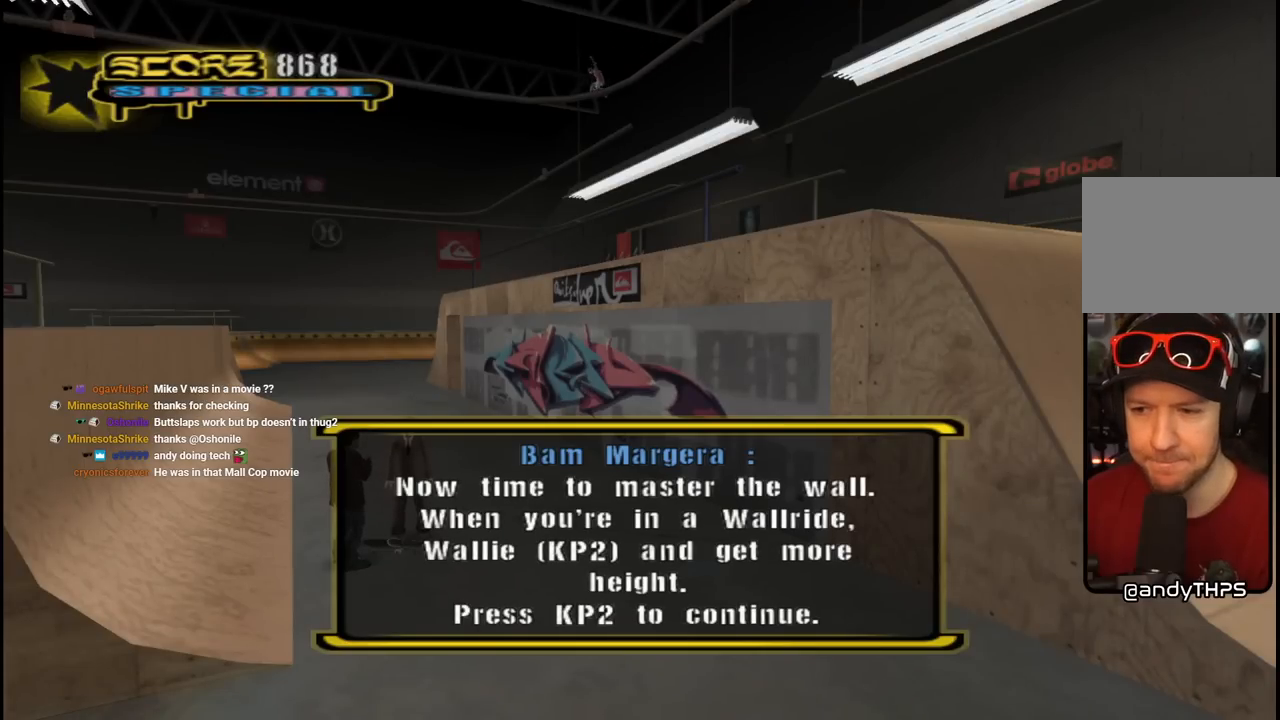
{"buttons": [], "left_stick": "center", "right_stick": "center", "events": []}
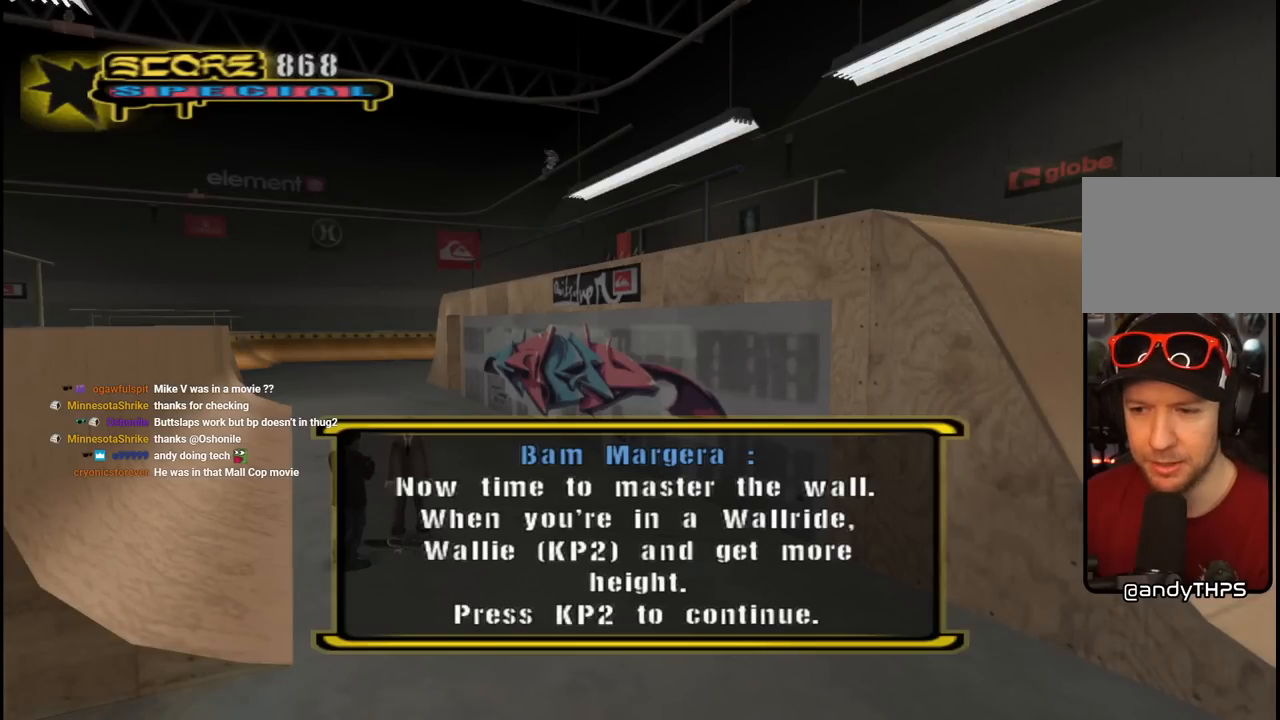
{"buttons": [], "left_stick": "center", "right_stick": "center", "events": []}
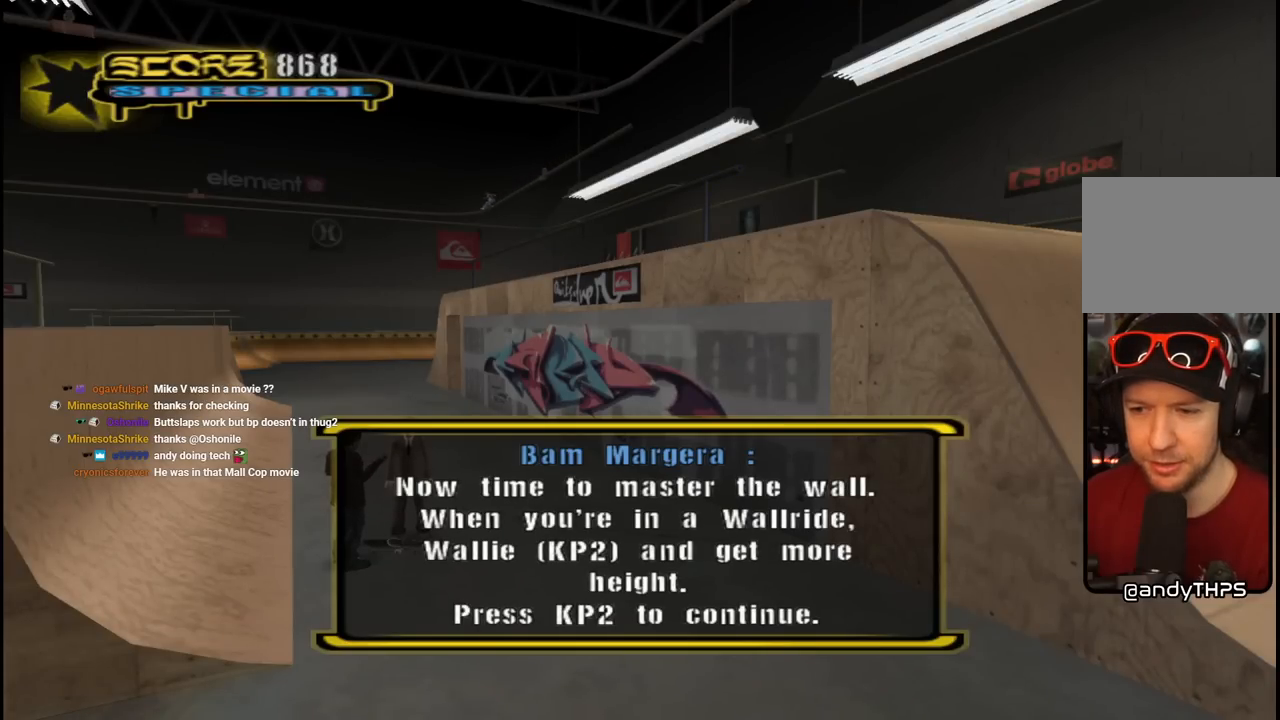
{"buttons": [], "left_stick": "center", "right_stick": "center", "events": []}
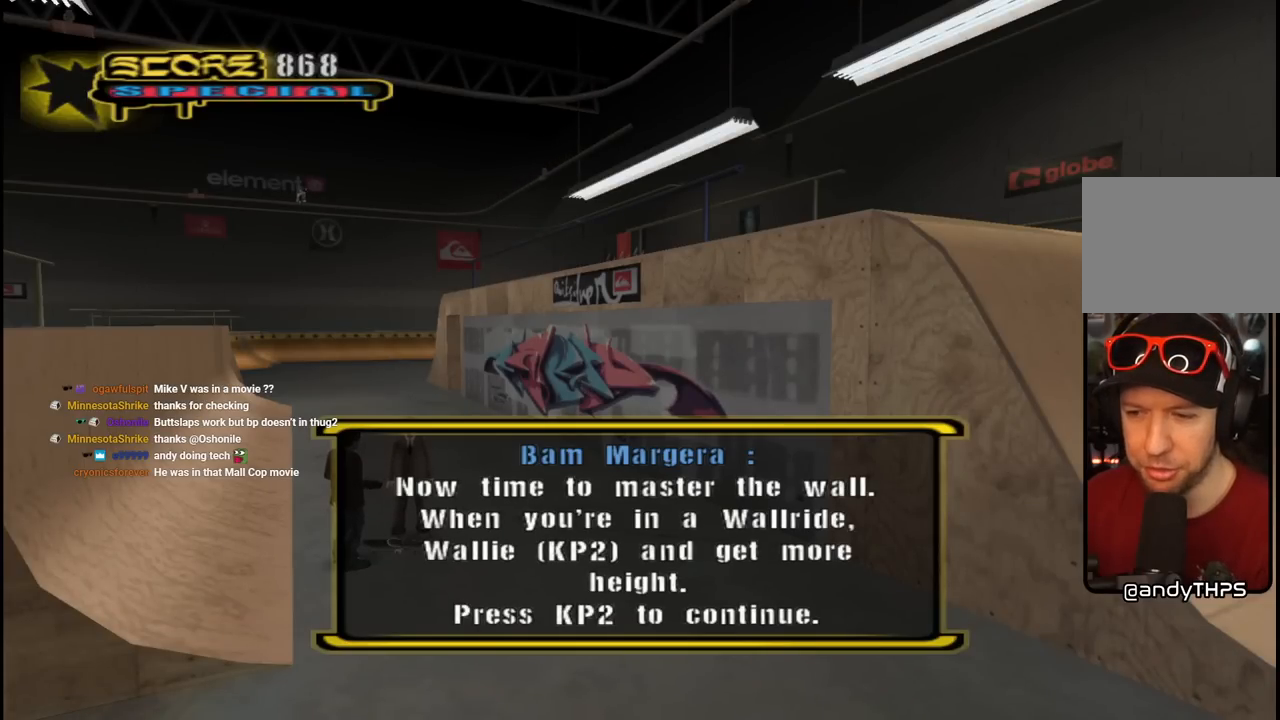
{"buttons": [], "left_stick": "center", "right_stick": "center", "events": []}
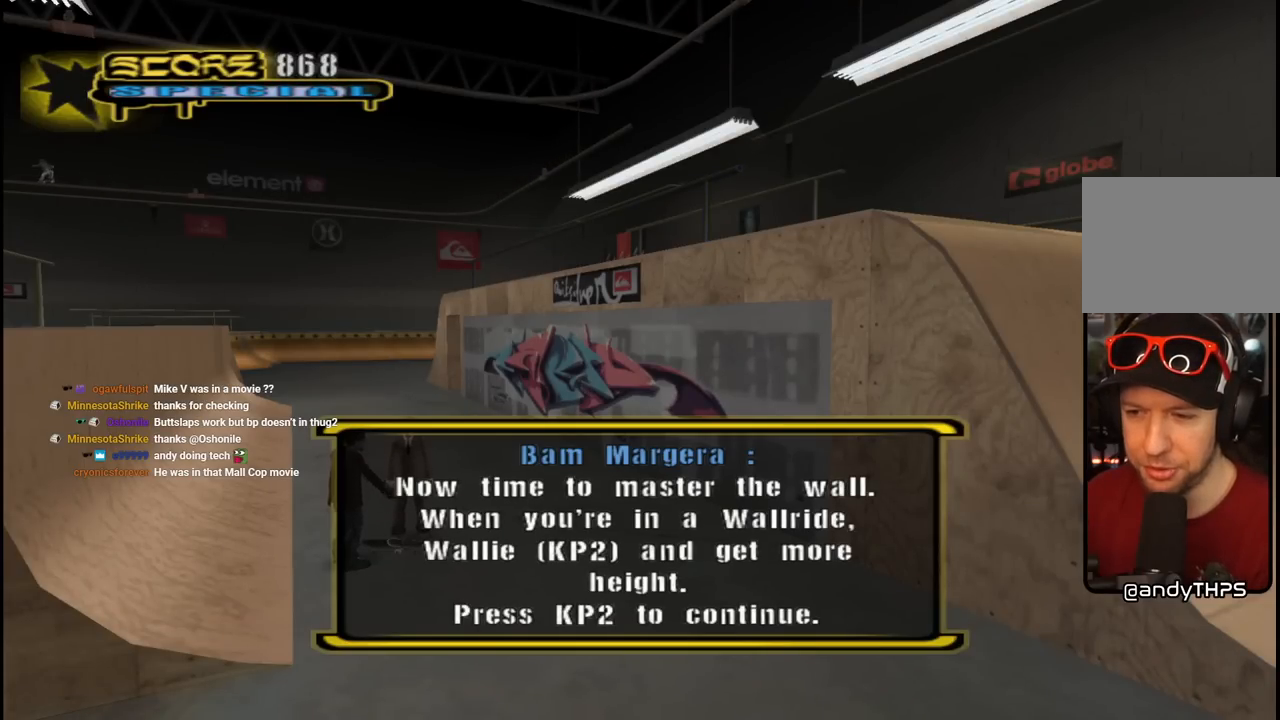
{"buttons": [], "left_stick": "center", "right_stick": "center", "events": []}
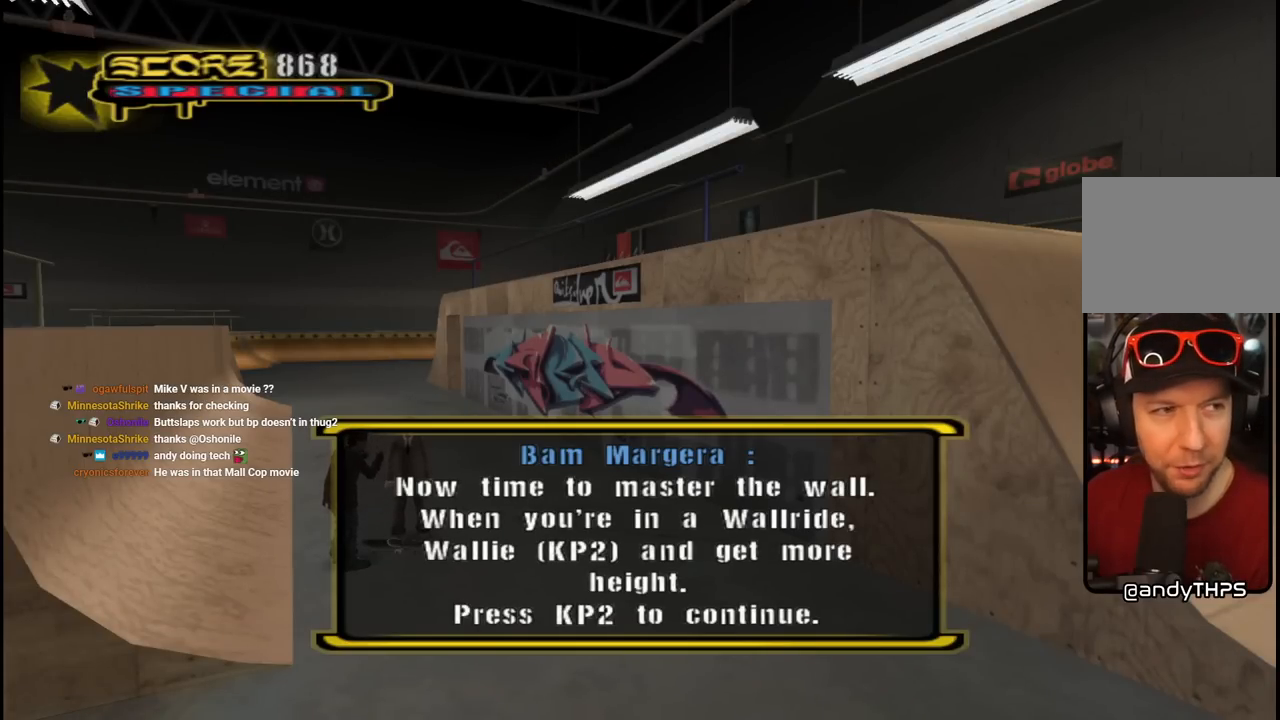
{"buttons": [], "left_stick": "center", "right_stick": "center", "events": []}
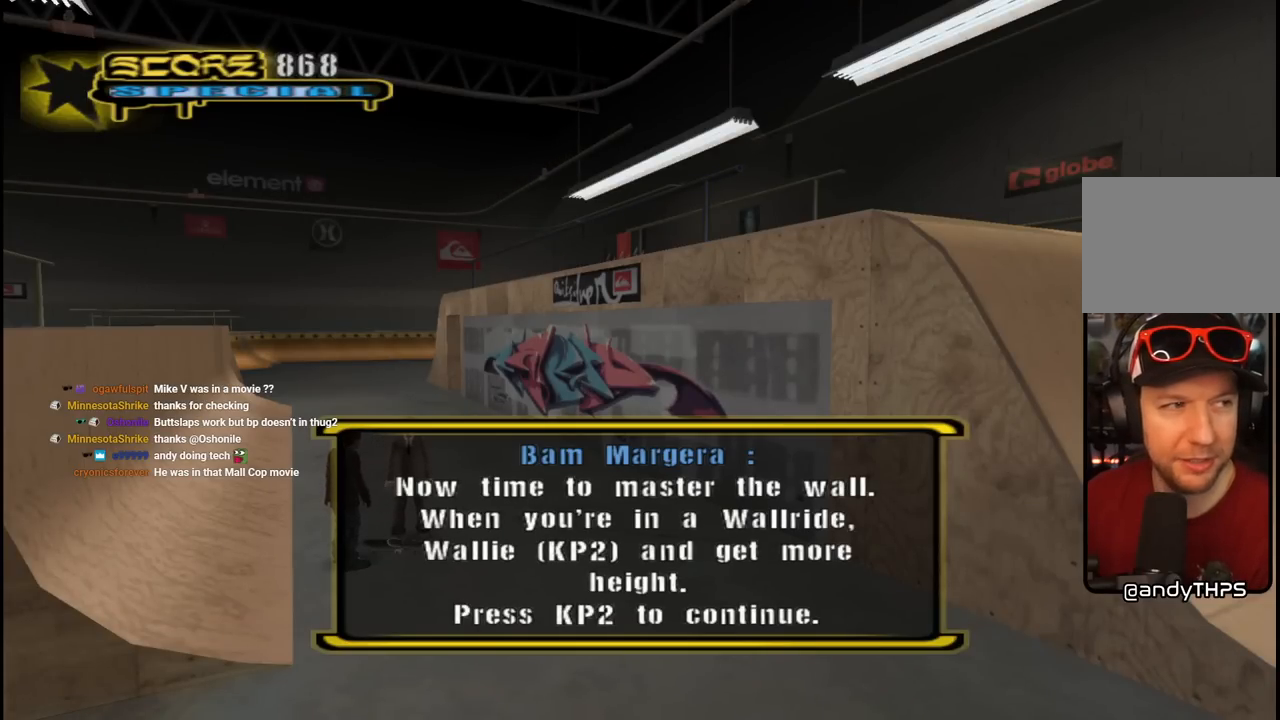
{"buttons": [], "left_stick": "center", "right_stick": "center", "events": []}
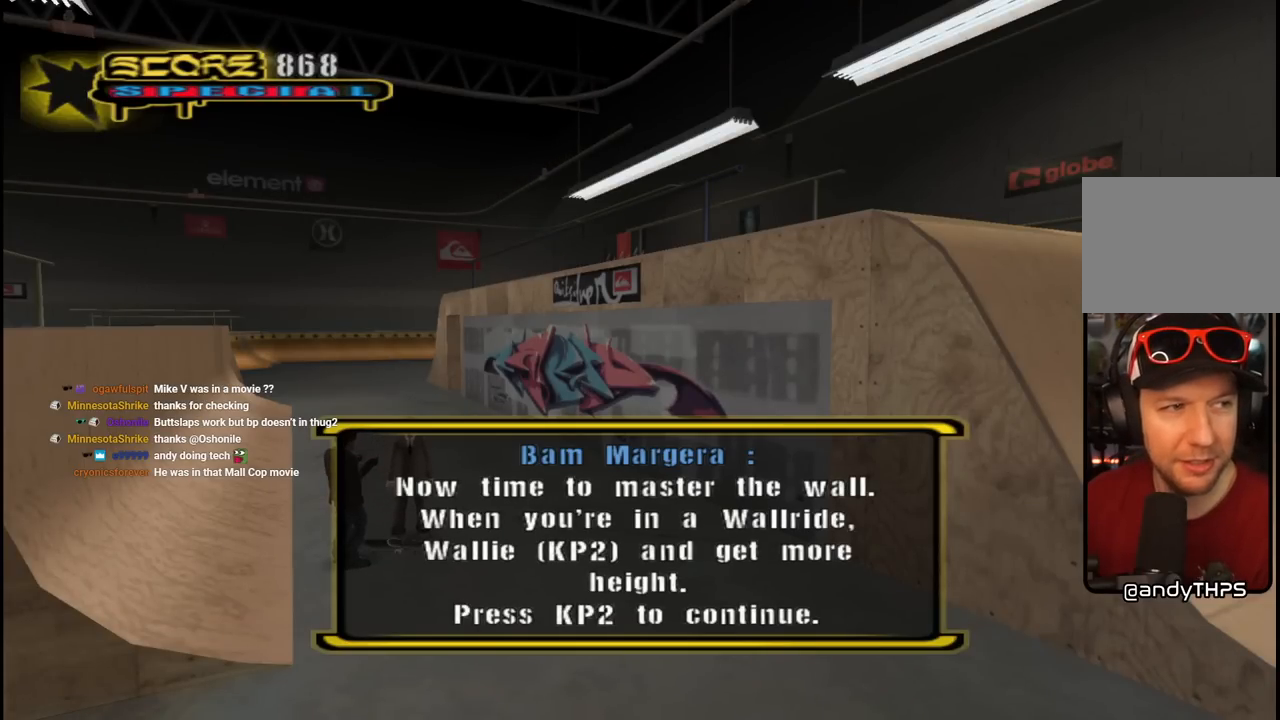
{"buttons": ["CROSS"], "left_stick": "center", "right_stick": "center", "events": [[433, "CROSS", "down"]]}
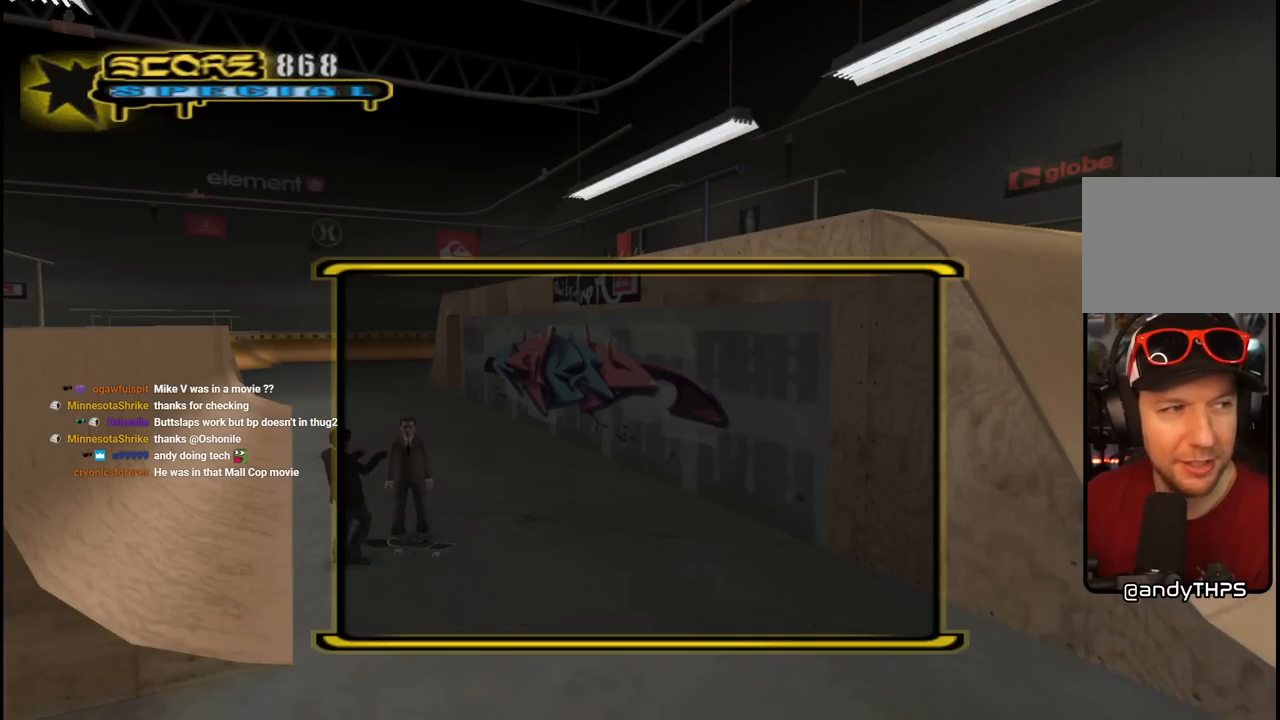
{"buttons": ["CROSS"], "left_stick": "center", "right_stick": "center", "events": [[50, "CROSS", "up"], [183, "CROSS", "down"], [383, "CROSS", "up"], [467, "CROSS", "down"]]}
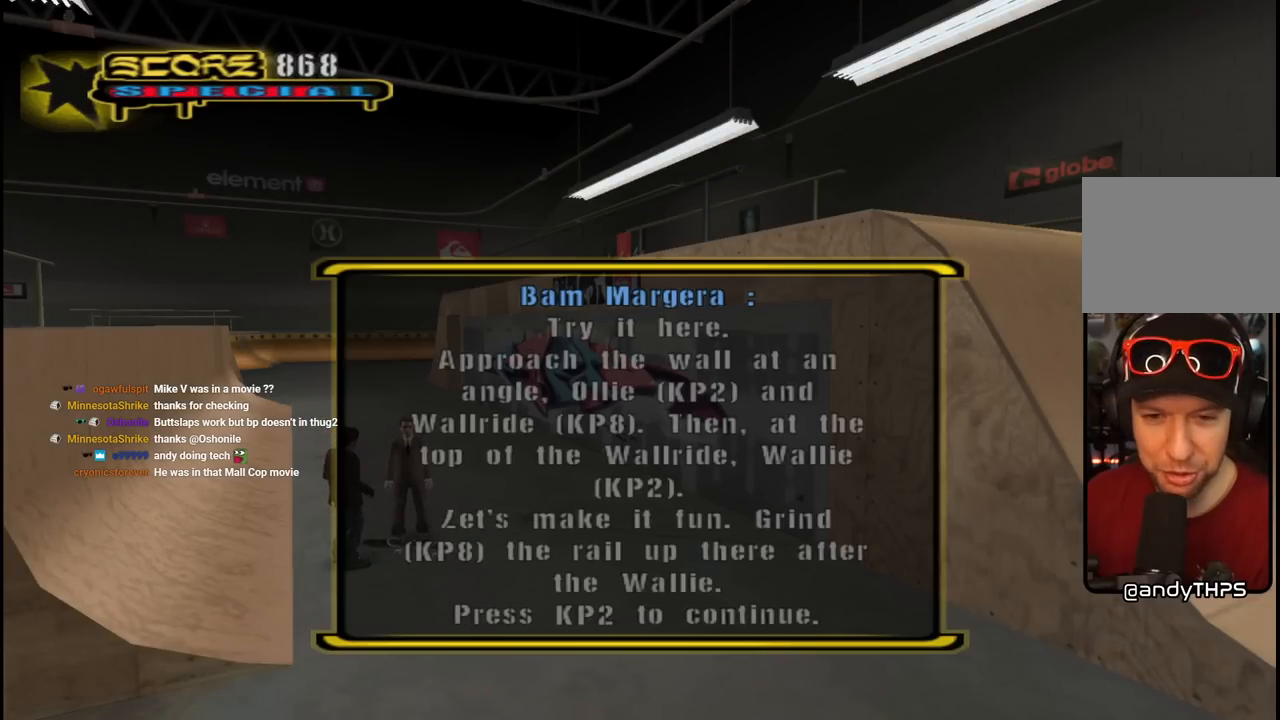
{"buttons": ["CROSS"], "left_stick": "center", "right_stick": "center", "events": [[117, "CROSS", "up"], [183, "CROSS", "down"], [333, "CROSS", "up"], [400, "CROSS", "down"]]}
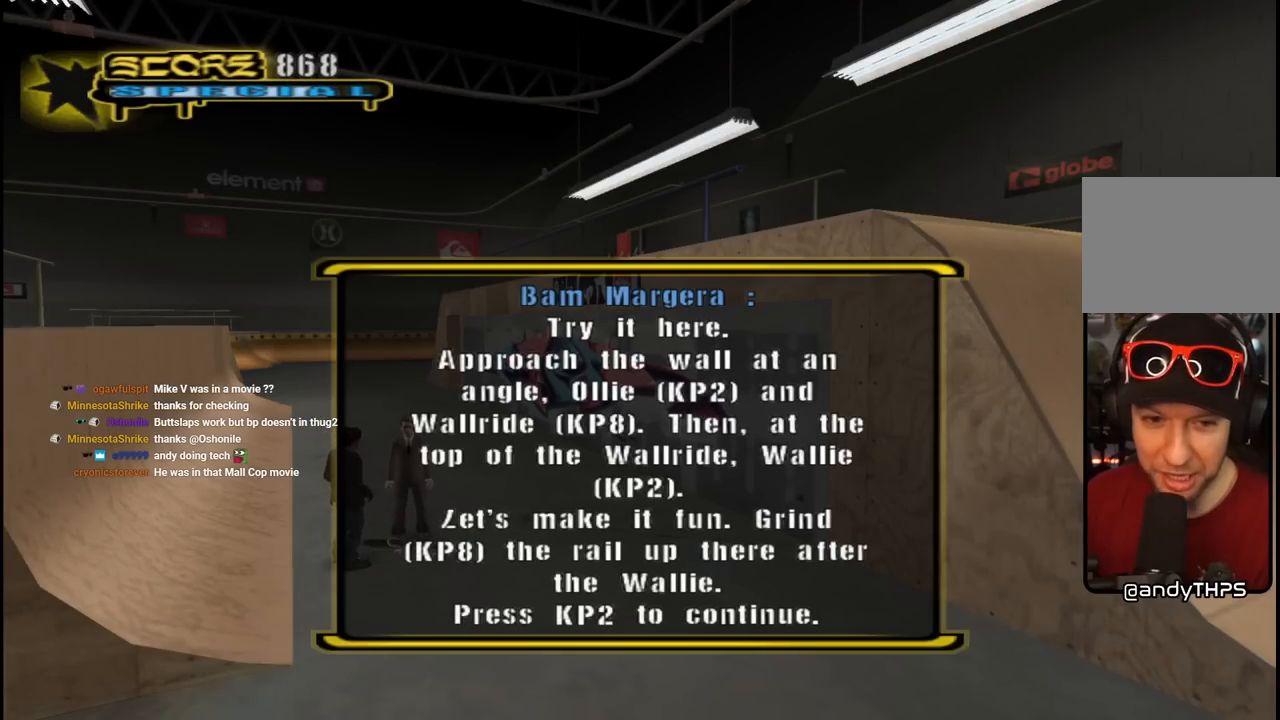
{"buttons": [], "left_stick": "center", "right_stick": "center", "events": [[33, "CROSS", "up"], [133, "CROSS", "down"], [233, "CROSS", "up"]]}
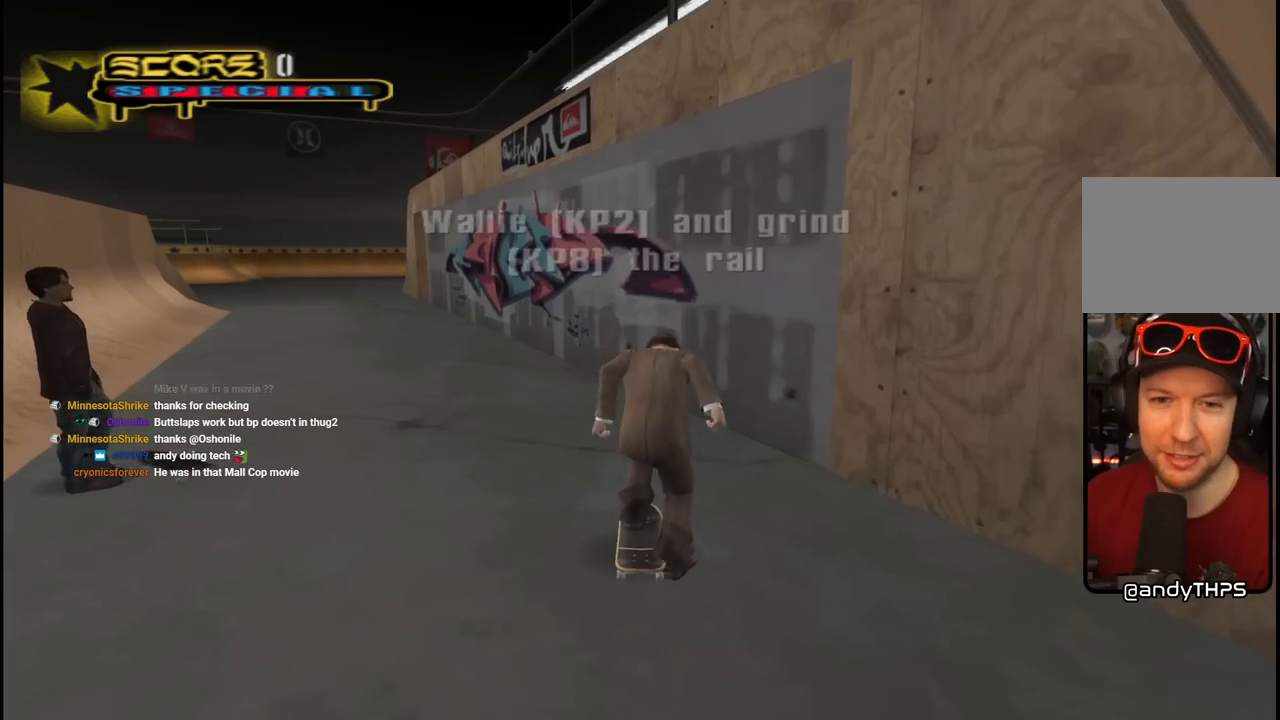
{"buttons": ["TRIANGLE", "DPAD_UP"], "left_stick": "center", "right_stick": "center", "events": [[150, "CROSS", "down"], [333, "DPAD_UP", "down"], [417, "CROSS", "up"], [417, "TRIANGLE", "down"]]}
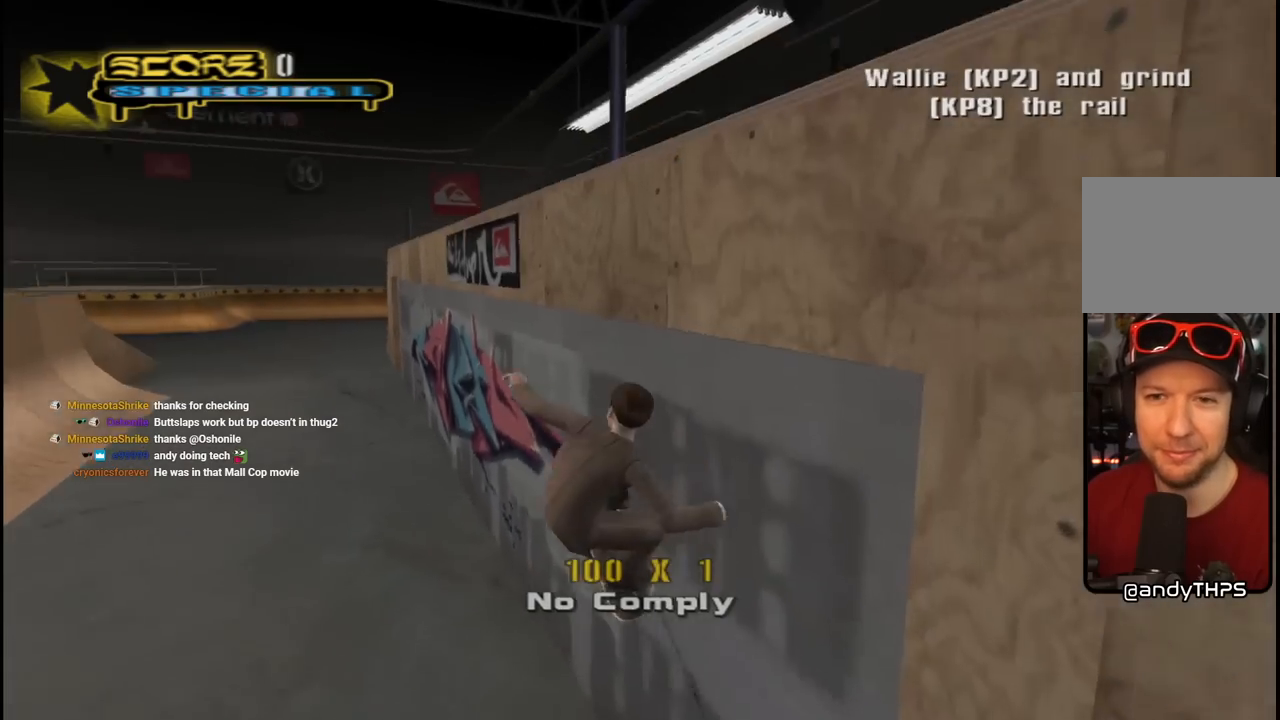
{"buttons": ["CROSS"], "left_stick": "center", "right_stick": "center", "events": [[250, "DPAD_UP", "up"], [467, "CROSS", "down"], [467, "TRIANGLE", "up"]]}
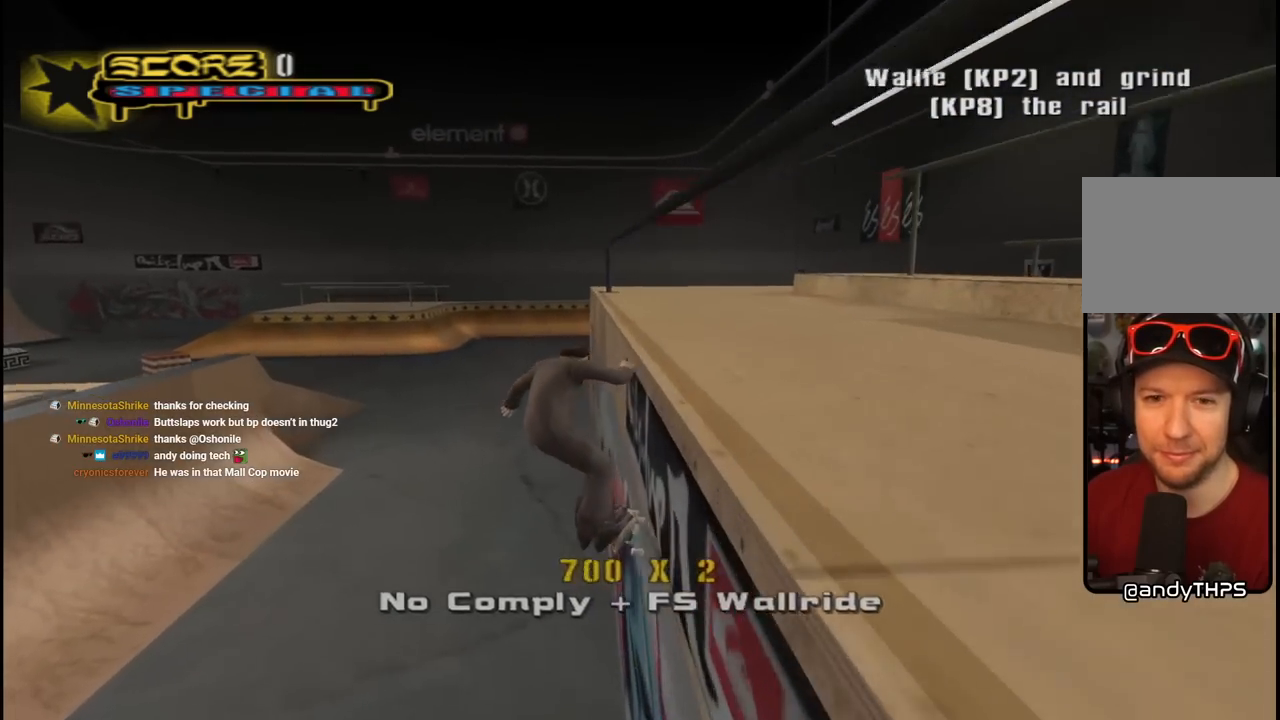
{"buttons": ["CROSS", "TRIANGLE"], "left_stick": "center", "right_stick": "center", "events": [[33, "TRIANGLE", "down"], [50, "CROSS", "up"], [100, "DPAD_UP", "down"], [267, "DPAD_UP", "up"], [333, "DPAD_UP", "down"], [450, "DPAD_UP", "up"], [483, "CROSS", "down"]]}
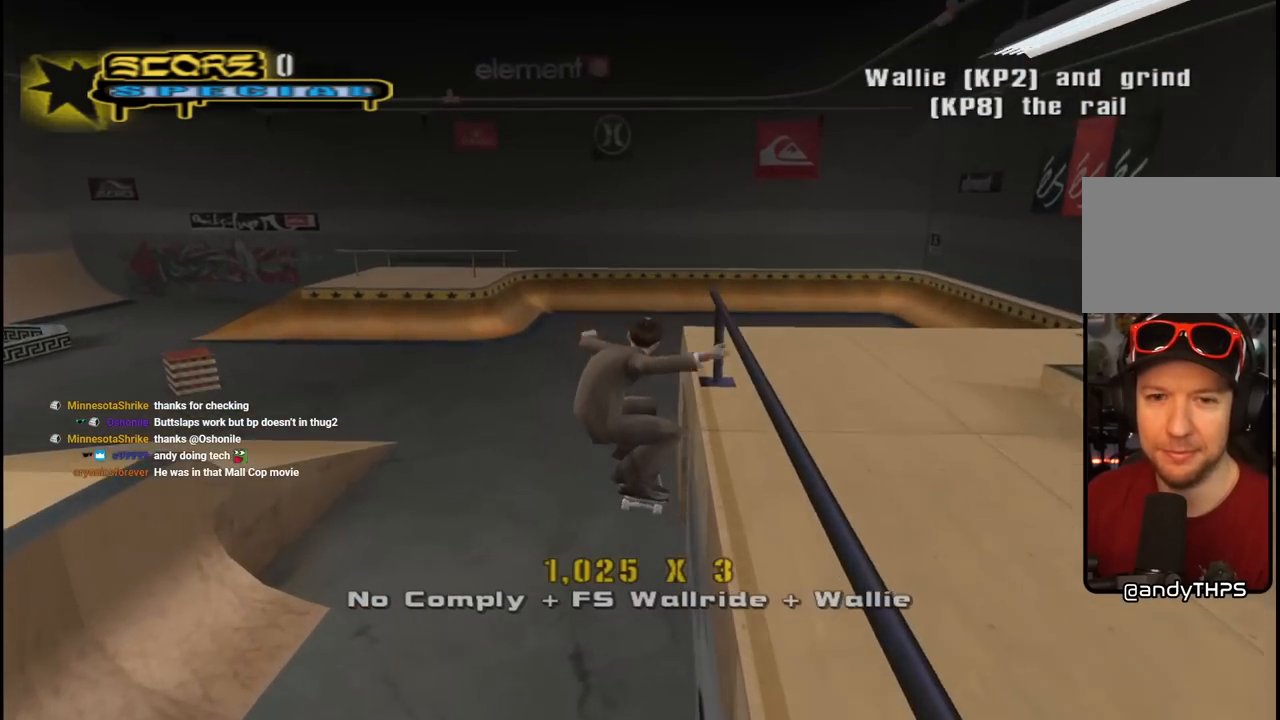
{"buttons": ["CROSS"], "left_stick": "center", "right_stick": "center", "events": [[167, "TRIANGLE", "up"], [433, "DPAD_DOWN", "down"], [500, "DPAD_DOWN", "up"]]}
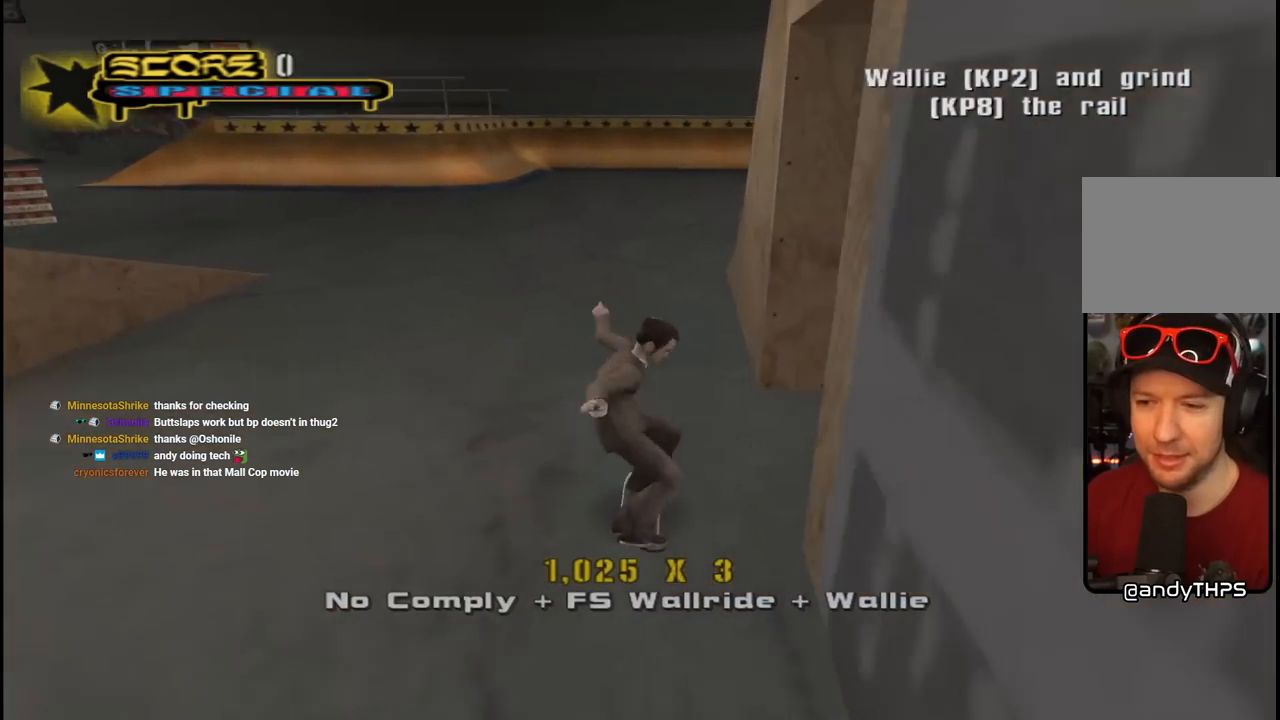
{"buttons": ["CROSS", "DPAD_DOWN"], "left_stick": "center", "right_stick": "center", "events": [[67, "DPAD_DOWN", "down"], [133, "R1", "down"], [233, "DPAD_LEFT", "down"], [283, "R1", "up"], [400, "DPAD_LEFT", "up"]]}
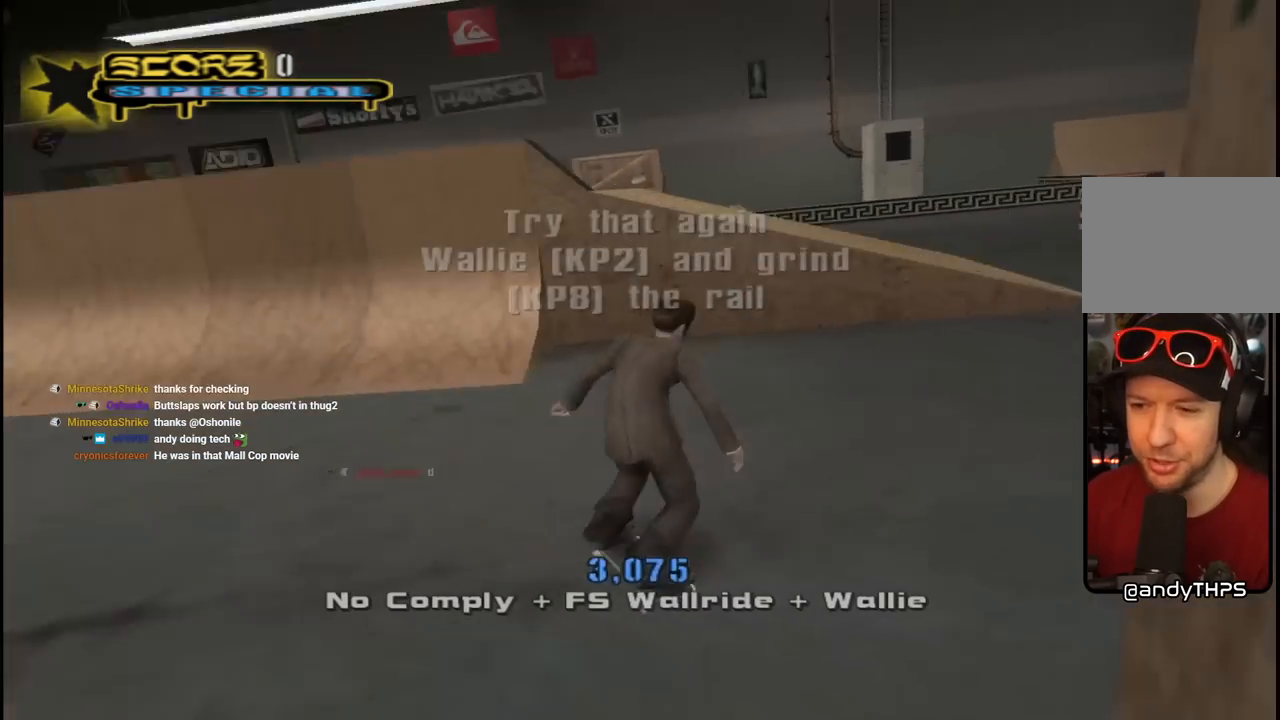
{"buttons": ["CROSS", "TRIANGLE"], "left_stick": "center", "right_stick": "center", "events": [[33, "DPAD_DOWN", "up"], [233, "DPAD_UP", "down"], [317, "TRIANGLE", "down"], [333, "CROSS", "up"], [350, "DPAD_UP", "up"], [383, "DPAD_UP", "down"], [467, "CROSS", "down"], [483, "DPAD_UP", "up"], [483, "TRIANGLE", "up"], [500, "TRIANGLE", "down"]]}
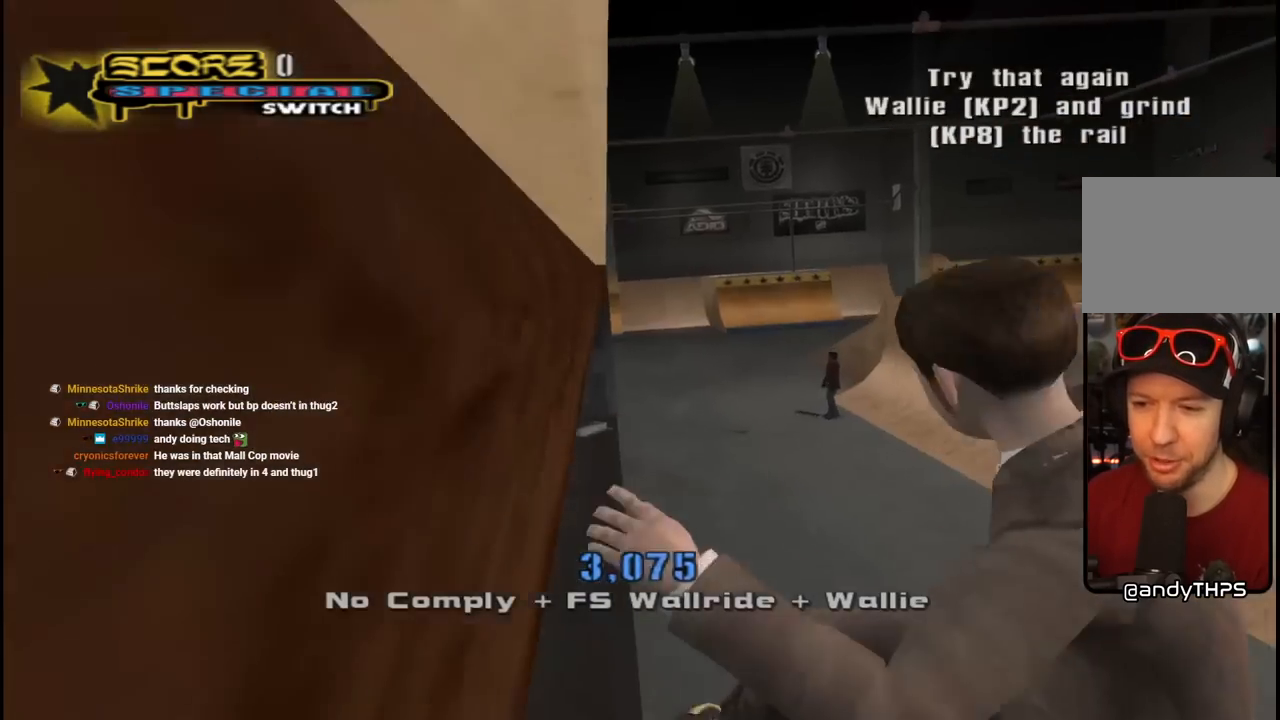
{"buttons": ["TRIANGLE"], "left_stick": "center", "right_stick": "center", "events": [[17, "DPAD_UP", "down"], [33, "CROSS", "up"], [300, "DPAD_UP", "up"]]}
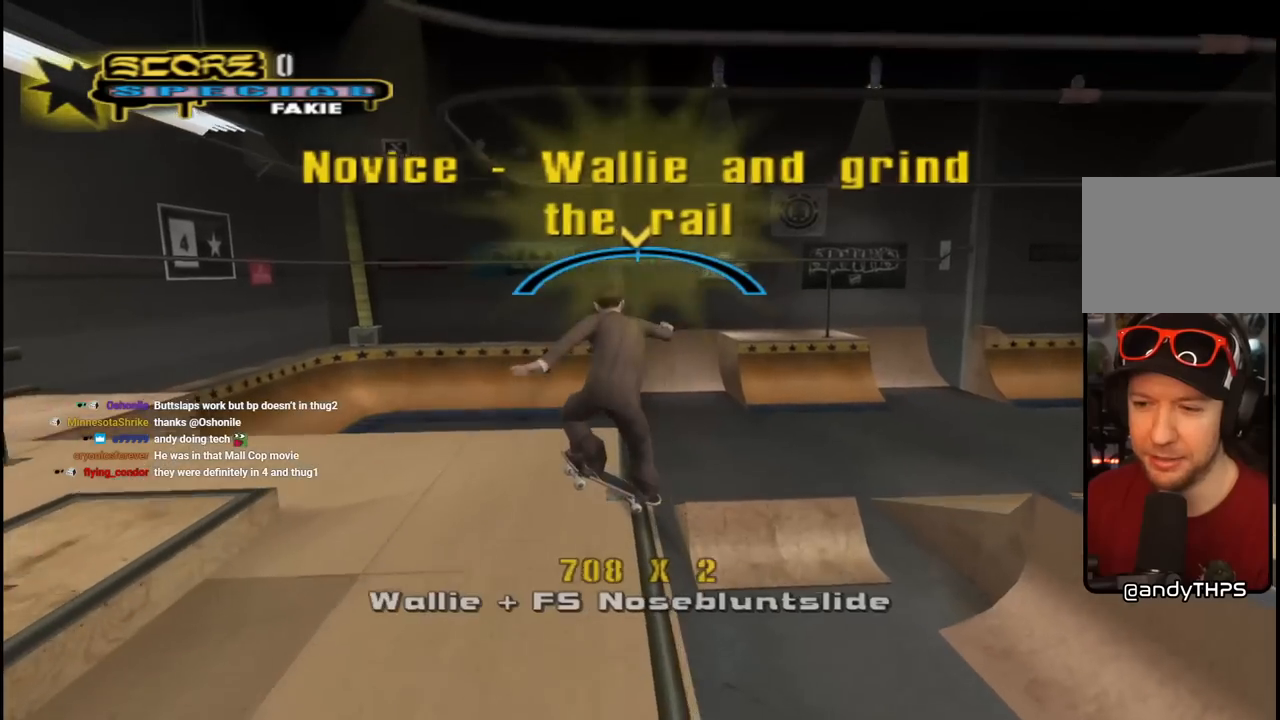
{"buttons": ["CROSS"], "left_stick": "center", "right_stick": "center", "events": [[17, "CROSS", "down"], [17, "TRIANGLE", "up"]]}
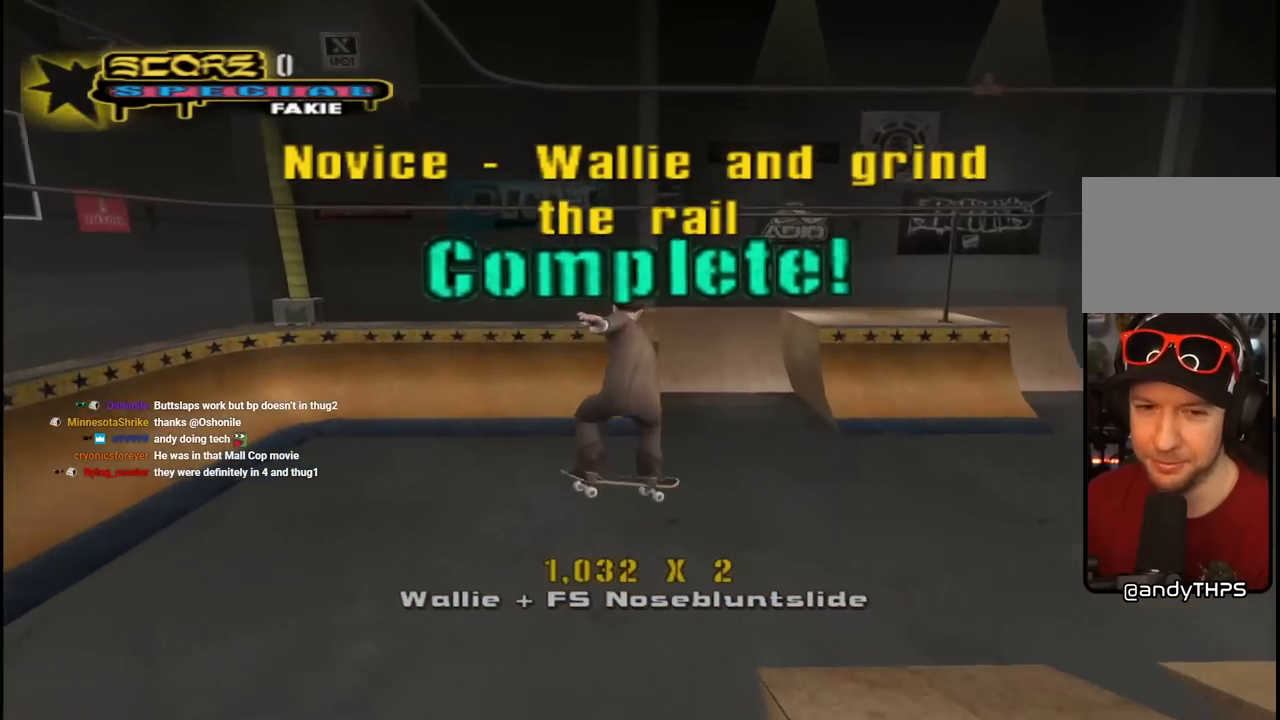
{"buttons": ["CROSS", "R1", "DPAD_DOWN"], "left_stick": "center", "right_stick": "center", "events": [[350, "DPAD_DOWN", "down"], [433, "DPAD_DOWN", "up"], [483, "DPAD_DOWN", "down"], [500, "R1", "down"]]}
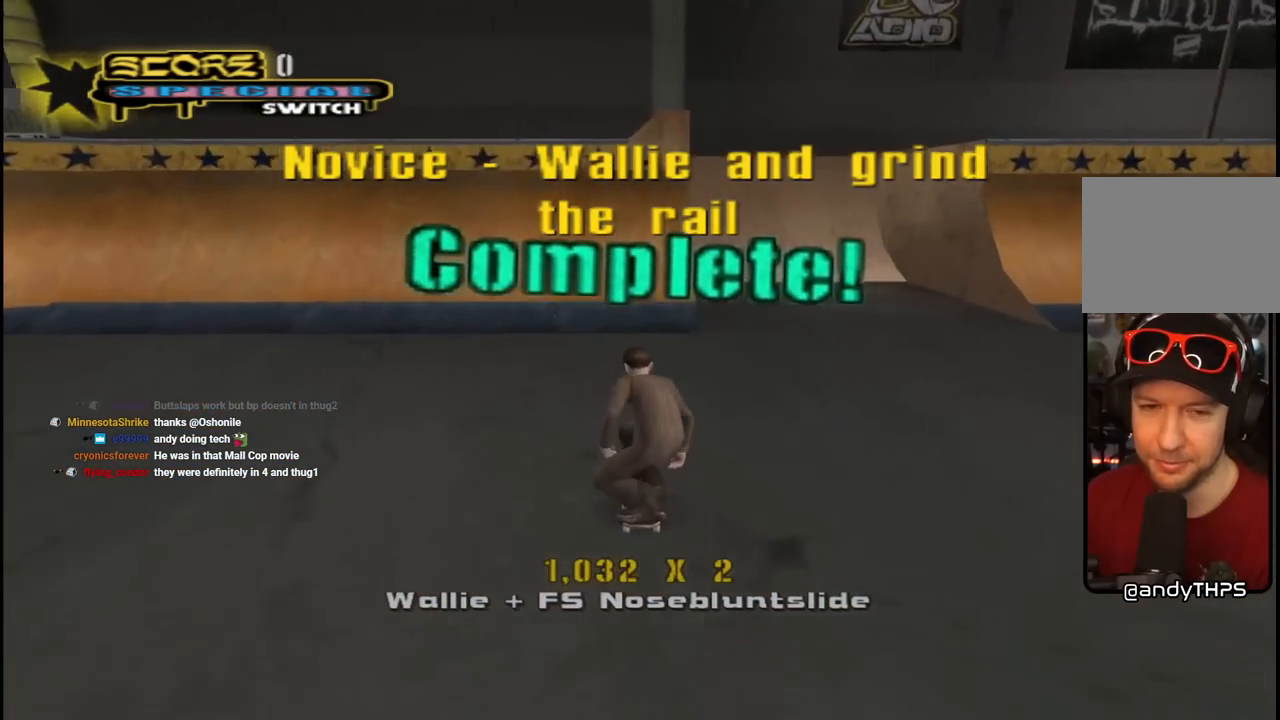
{"buttons": ["CROSS", "DPAD_DOWN", "DPAD_LEFT"], "left_stick": "center", "right_stick": "center", "events": [[167, "DPAD_DOWN", "up"], [167, "R1", "up"], [267, "DPAD_LEFT", "down"], [317, "DPAD_DOWN", "down"]]}
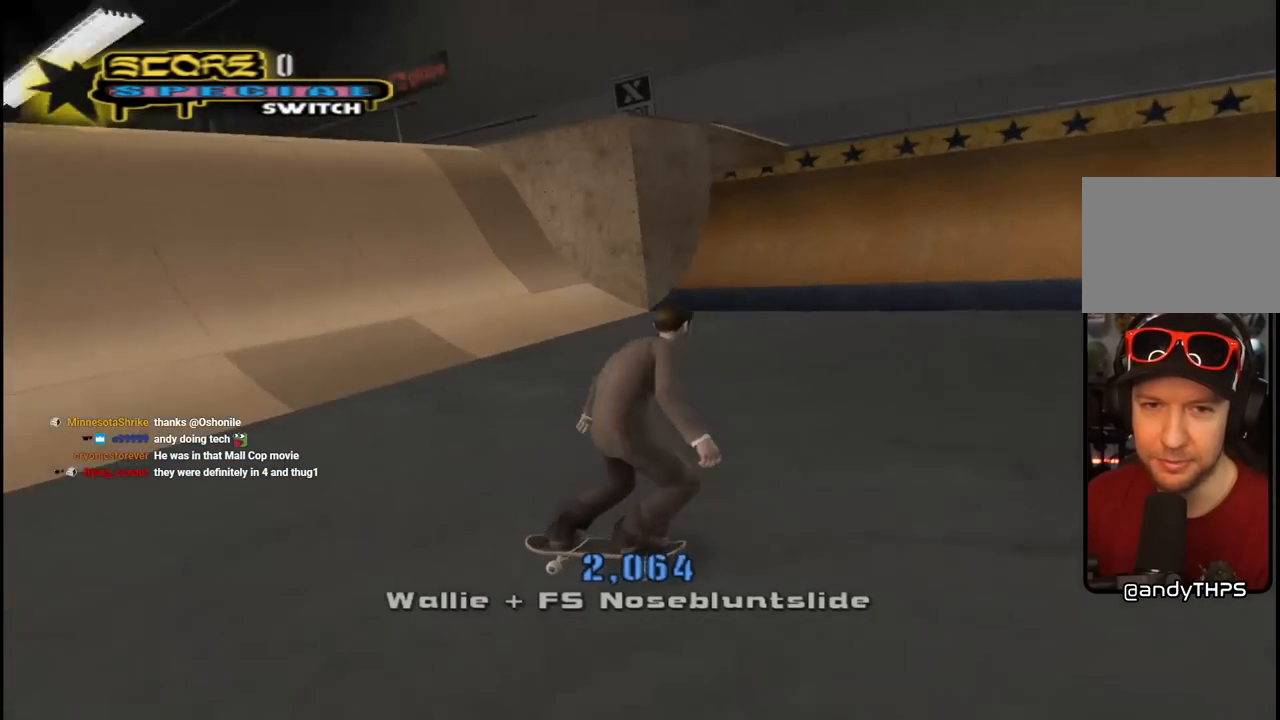
{"buttons": ["CROSS"], "left_stick": "center", "right_stick": "center", "events": [[33, "DPAD_DOWN", "up"], [50, "DPAD_LEFT", "up"], [200, "DPAD_DOWN", "down"], [200, "DPAD_RIGHT", "down"], [467, "DPAD_DOWN", "up"], [483, "DPAD_RIGHT", "up"]]}
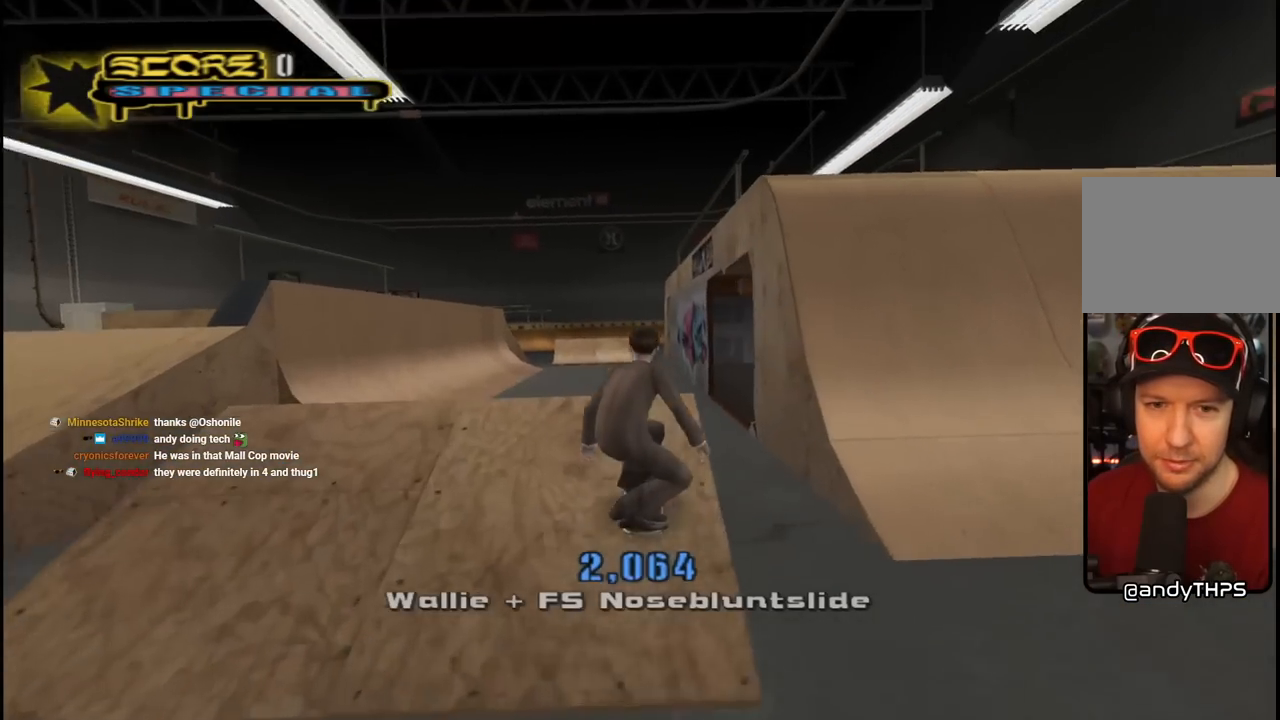
{"buttons": [], "left_stick": "center", "right_stick": "left", "events": [[100, "CROSS", "up"], [367, "DPAD_UP", "down"], [450, "DPAD_UP", "up"], [483, "right_stick", "left"]]}
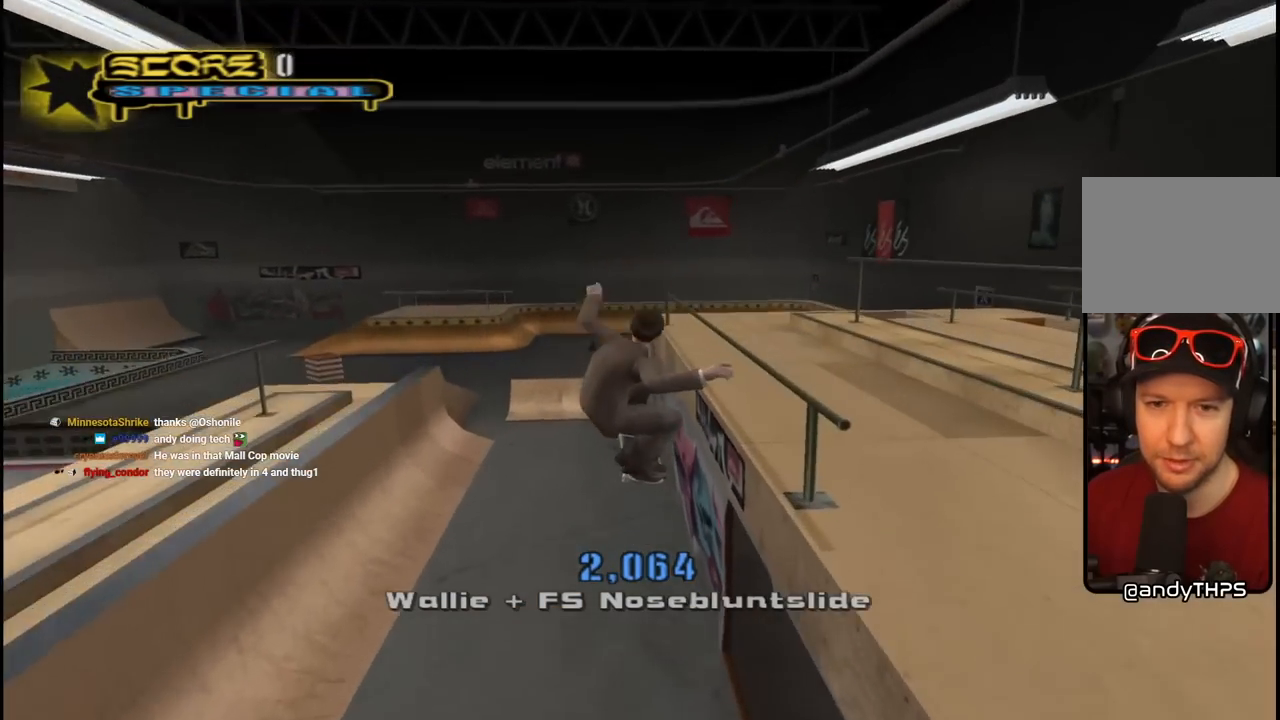
{"buttons": [], "left_stick": "center", "right_stick": "down", "events": [[350, "right_stick", "down-left"], [483, "right_stick", "down"]]}
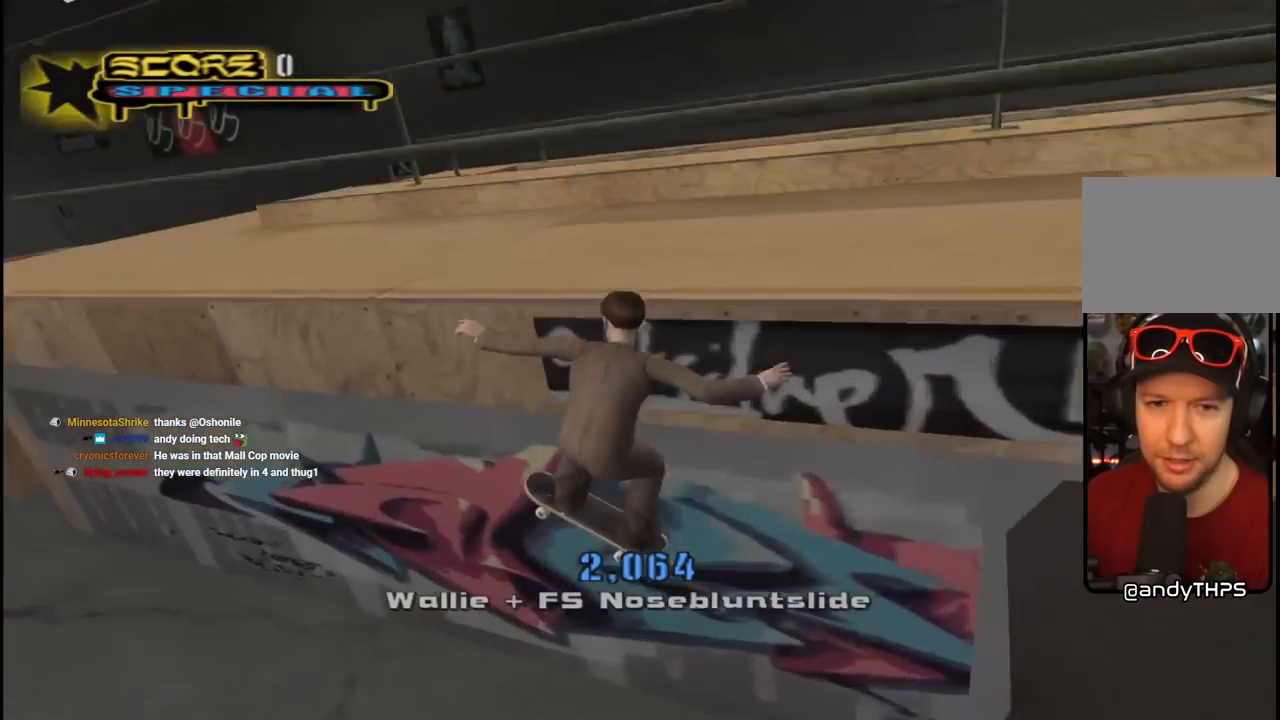
{"buttons": [], "left_stick": "center", "right_stick": "down-right", "events": [[233, "DPAD_LEFT", "down"], [267, "right_stick", "down-right"], [500, "DPAD_LEFT", "up"]]}
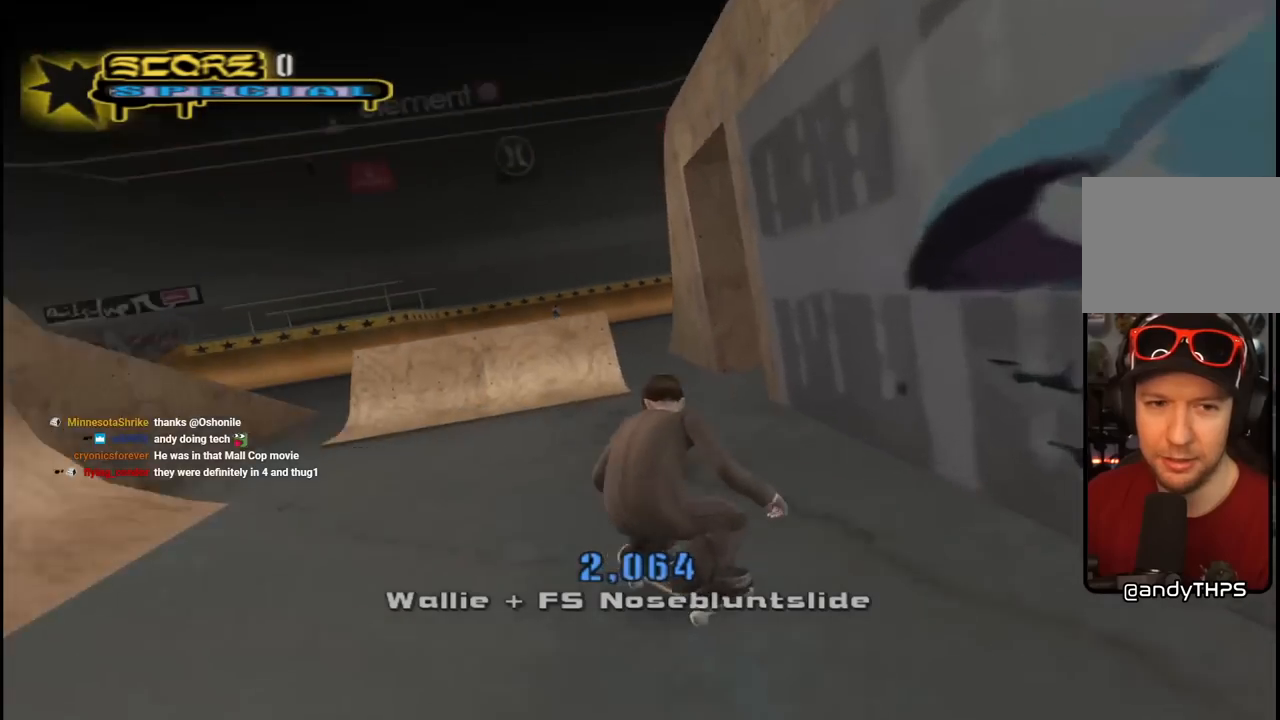
{"buttons": ["L1", "DPAD_UP", "DPAD_LEFT"], "left_stick": "center", "right_stick": "center", "events": [[83, "right_stick", "center"], [133, "CROSS", "down"], [167, "DPAD_LEFT", "down"], [233, "L1", "down"], [283, "CROSS", "up"], [317, "DPAD_UP", "down"]]}
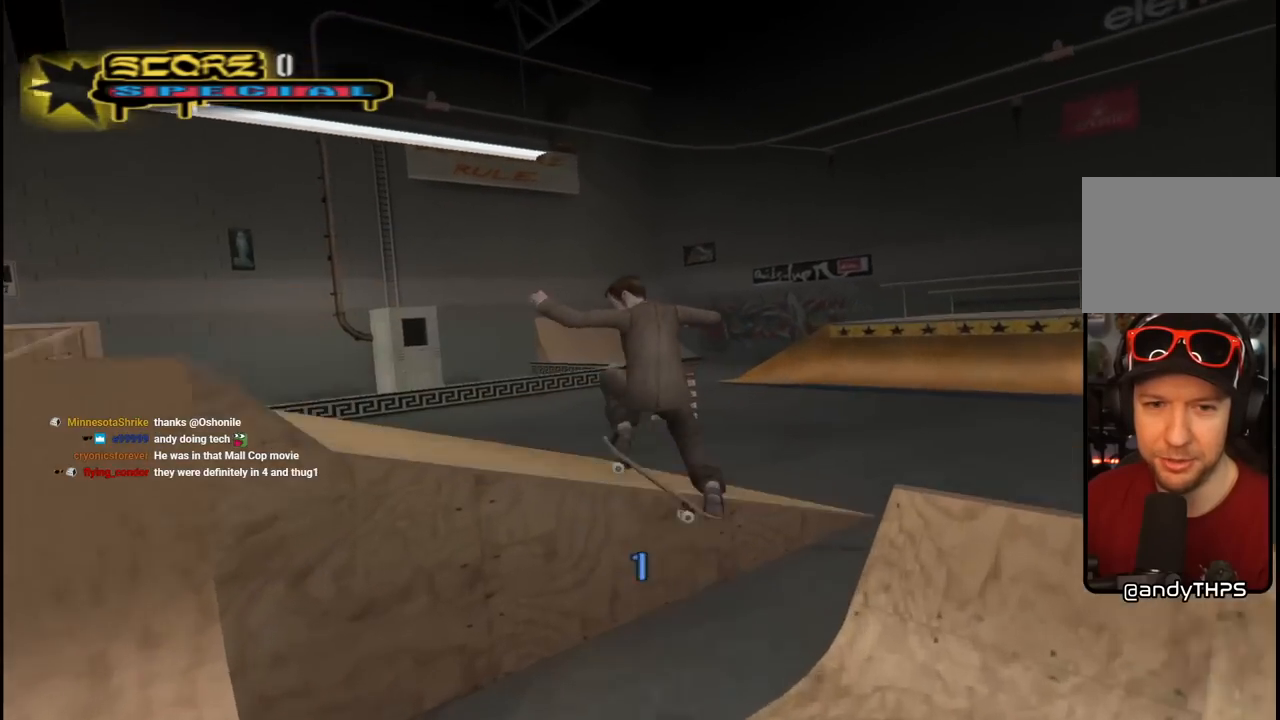
{"buttons": ["DPAD_DOWN", "DPAD_LEFT"], "left_stick": "center", "right_stick": "down-right", "events": [[67, "right_stick", "down-right"], [167, "DPAD_UP", "up"], [200, "DPAD_LEFT", "up"], [233, "L1", "up"], [333, "DPAD_LEFT", "down"], [383, "DPAD_DOWN", "down"]]}
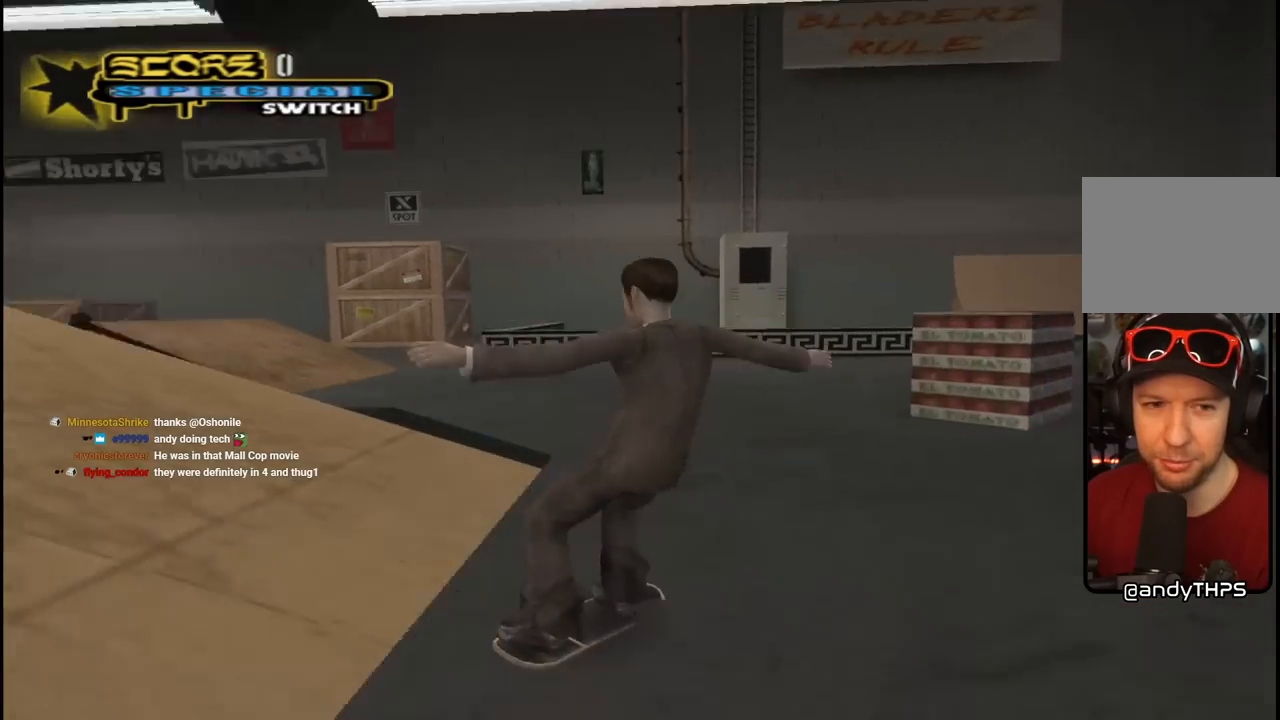
{"buttons": ["CROSS", "DPAD_LEFT"], "left_stick": "center", "right_stick": "center", "events": [[117, "right_stick", "center"], [233, "R2", "down"], [250, "CROSS", "down"], [433, "DPAD_DOWN", "up"], [483, "R2", "up"]]}
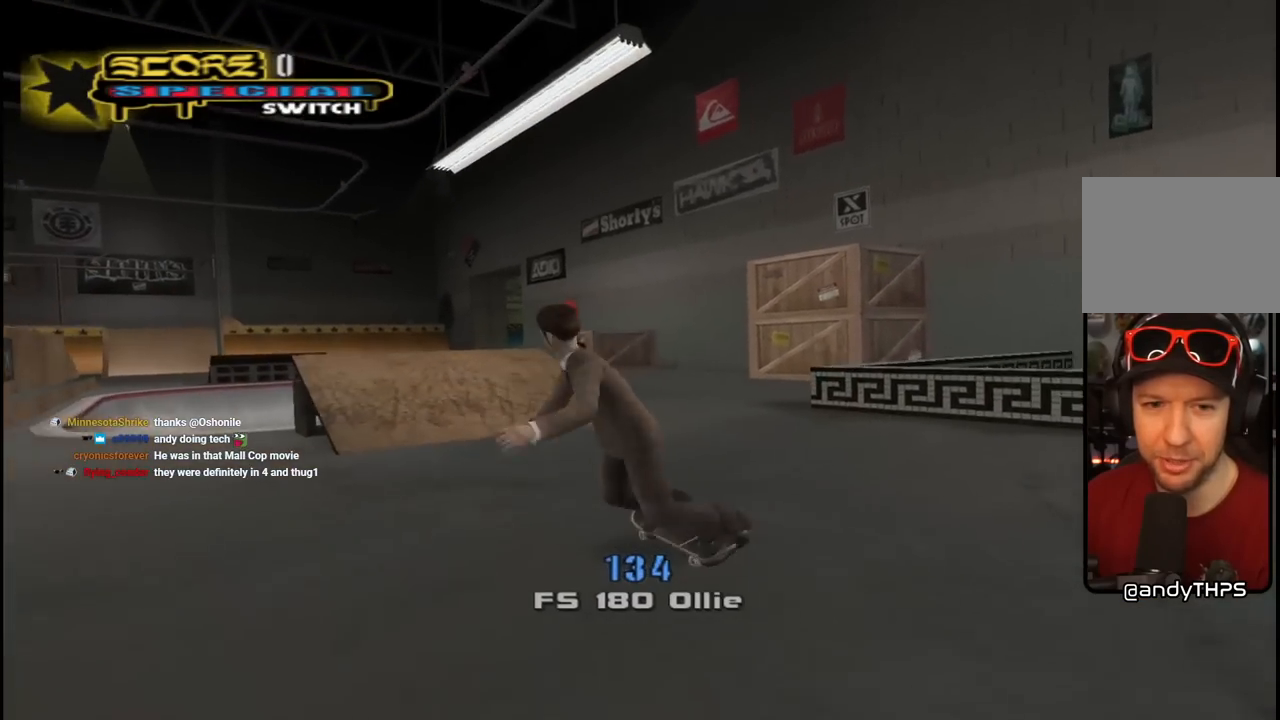
{"buttons": ["CROSS", "DPAD_DOWN", "DPAD_LEFT"], "left_stick": "center", "right_stick": "center", "events": [[100, "DPAD_DOWN", "down"]]}